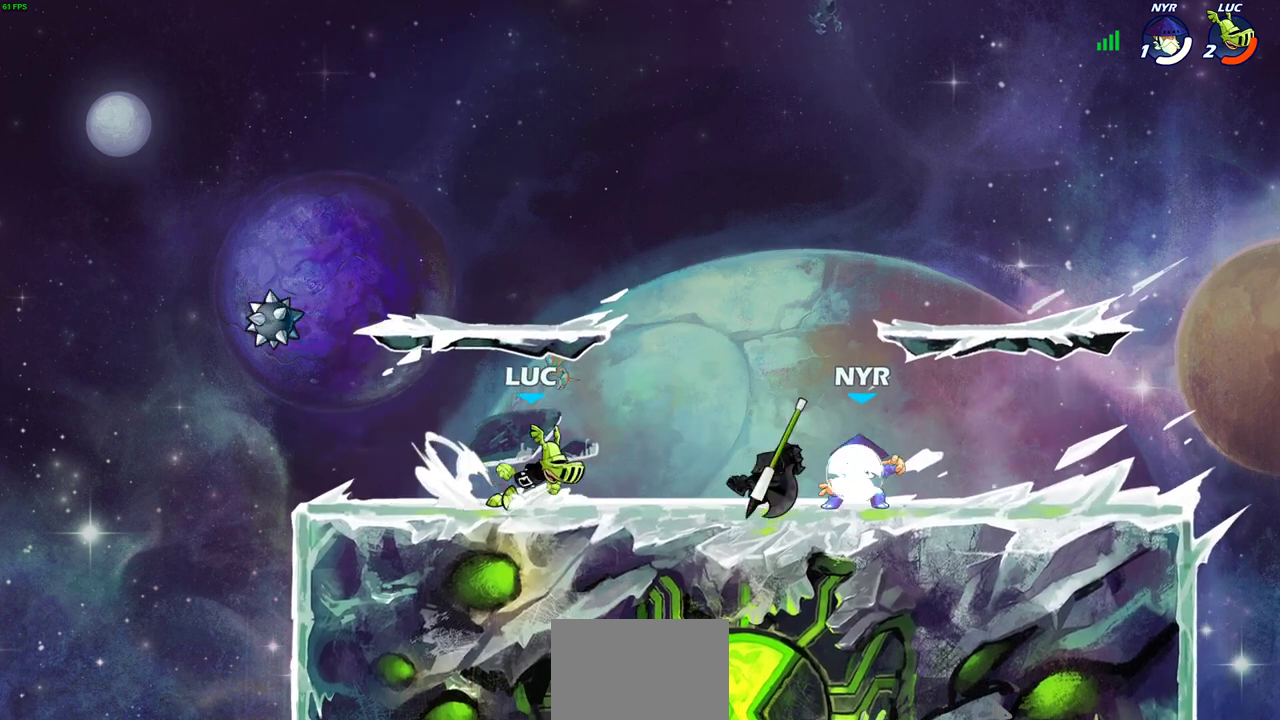
Gameplay with a controller (PlayStation layout); each line is a JSON object with the inputs held at the frame after it (dt_ms = milliseconds from this image to that frame). "events" lists button and stick changes between this image and that frame as [ms after this image, input, new state], when the widget could be followed in between. Not read: R3 right_stick.
{"dt_ms": 600, "buttons": [], "left_stick": "center", "events": [[83, "R2", "up"], [300, "left_stick", "center"], [333, "SQUARE", "down"], [400, "SQUARE", "up"], [483, "SQUARE", "down"], [567, "SQUARE", "up"]]}
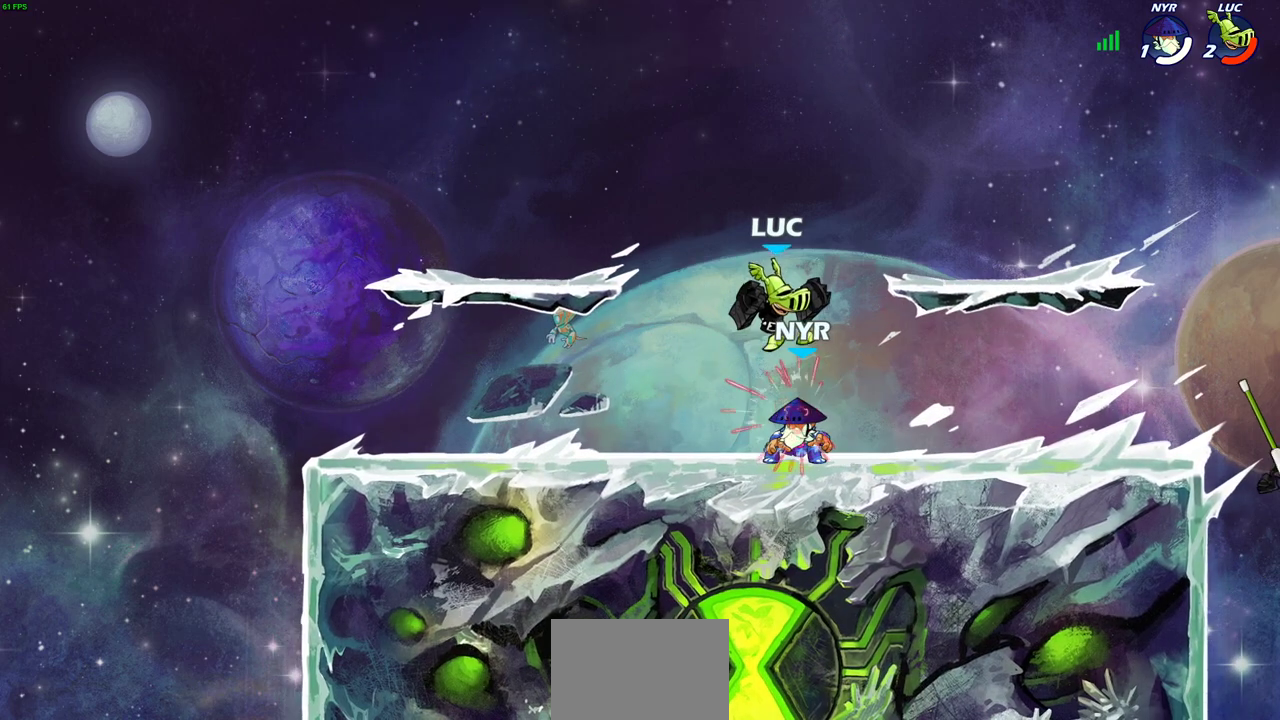
{"dt_ms": 600, "buttons": ["R2"], "left_stick": "left", "events": [[50, "SQUARE", "down"], [133, "SQUARE", "up"], [283, "left_stick", "down-left"], [317, "R2", "down"], [450, "left_stick", "left"]]}
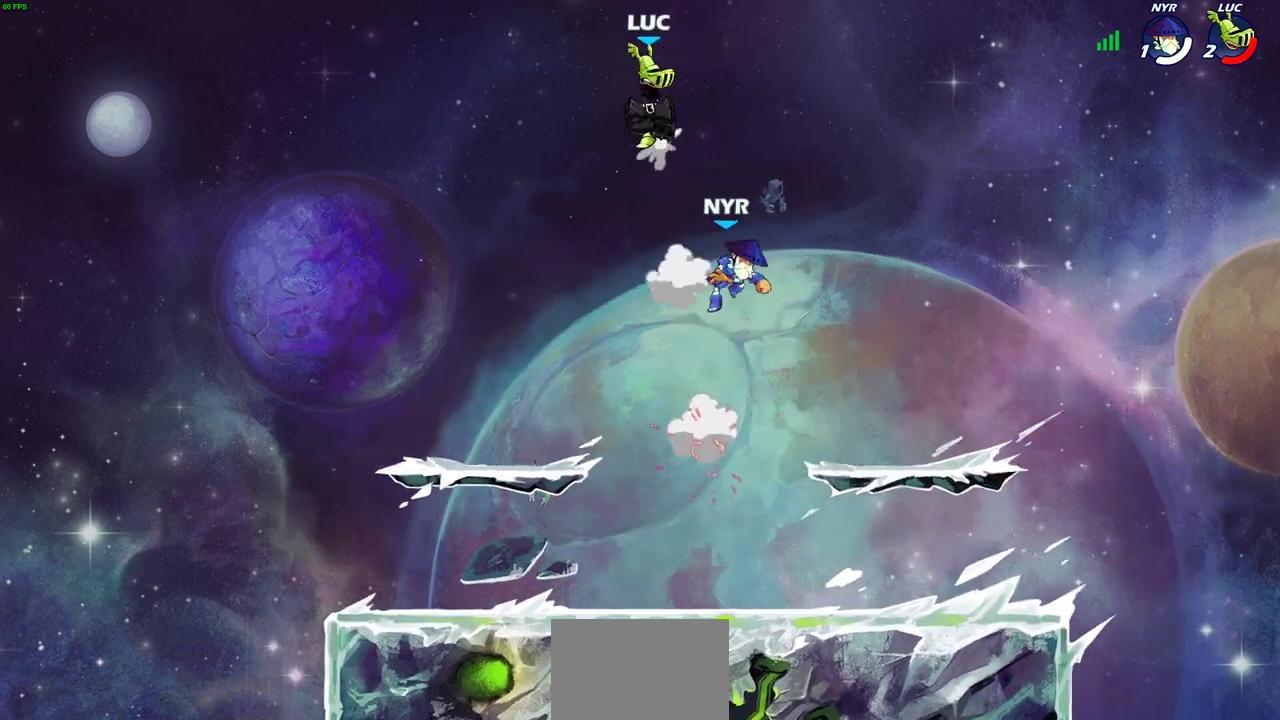
{"dt_ms": 400, "buttons": [], "left_stick": "right", "events": [[33, "R2", "up"], [33, "left_stick", "center"], [217, "left_stick", "right"]]}
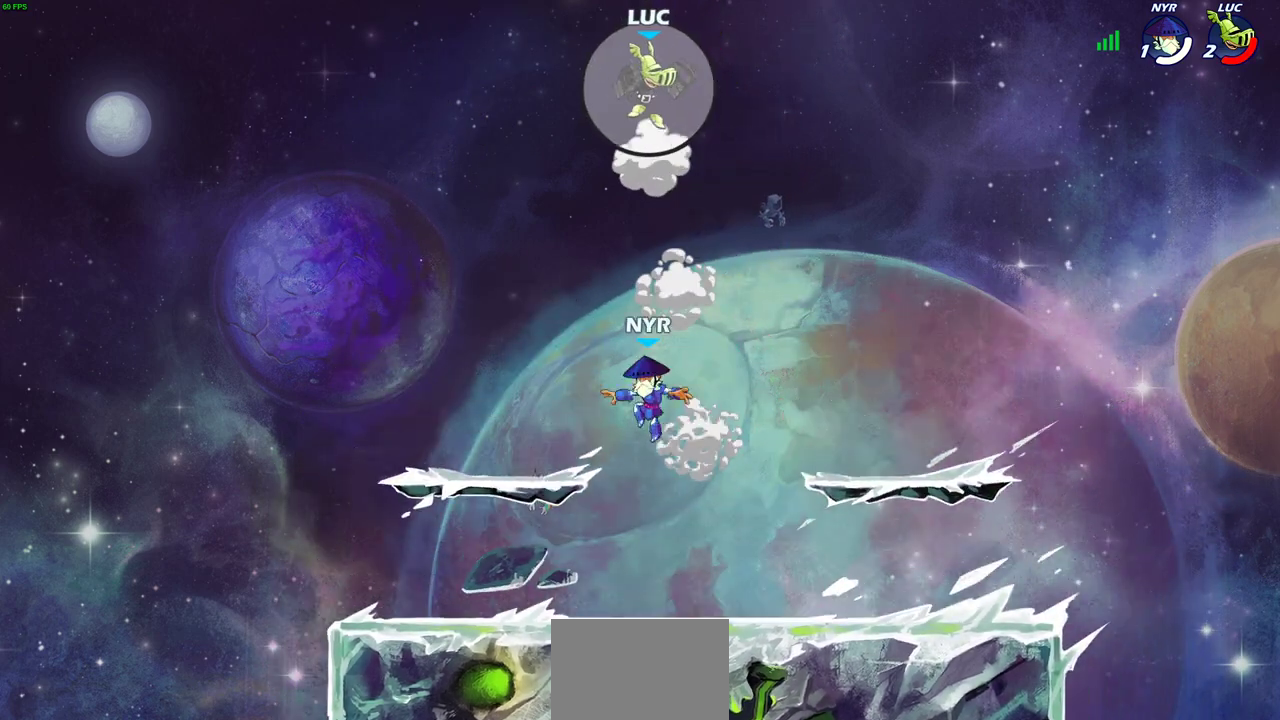
{"dt_ms": 300, "buttons": [], "left_stick": "down", "events": [[67, "left_stick", "left"], [200, "left_stick", "down"]]}
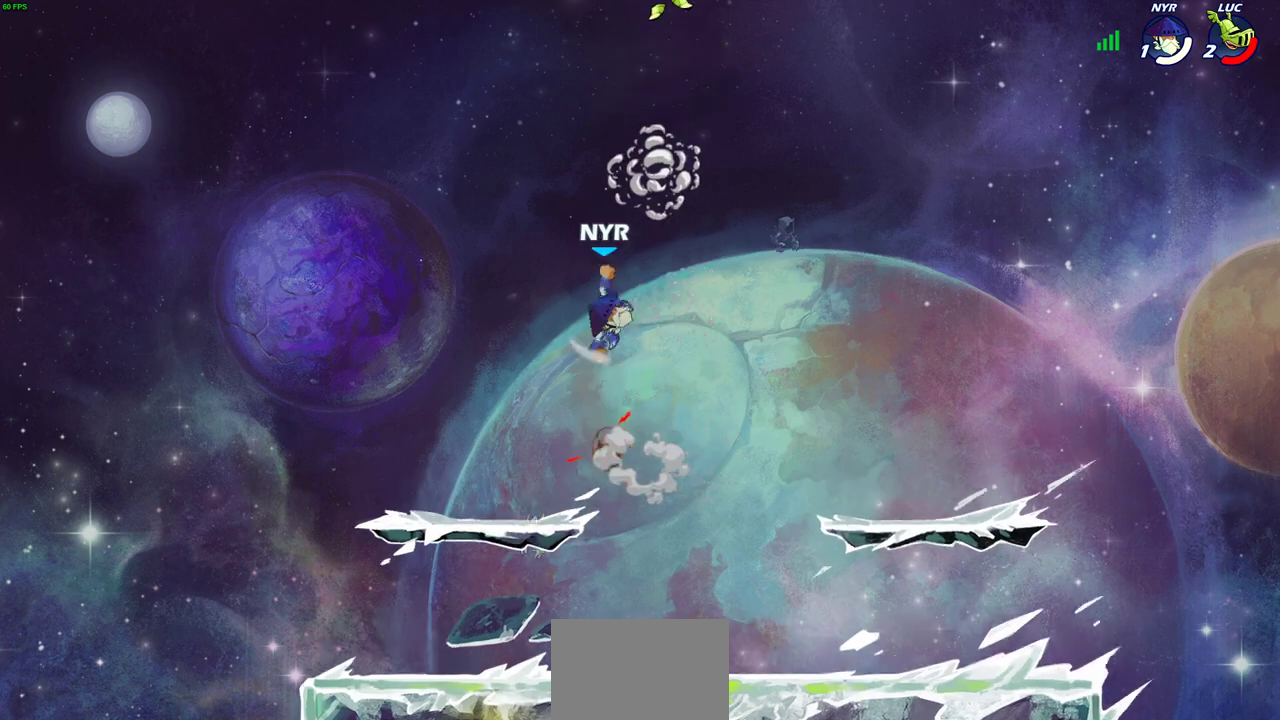
{"dt_ms": 600, "buttons": [], "left_stick": "center", "events": [[117, "left_stick", "center"], [500, "SQUARE", "down"], [583, "SQUARE", "up"]]}
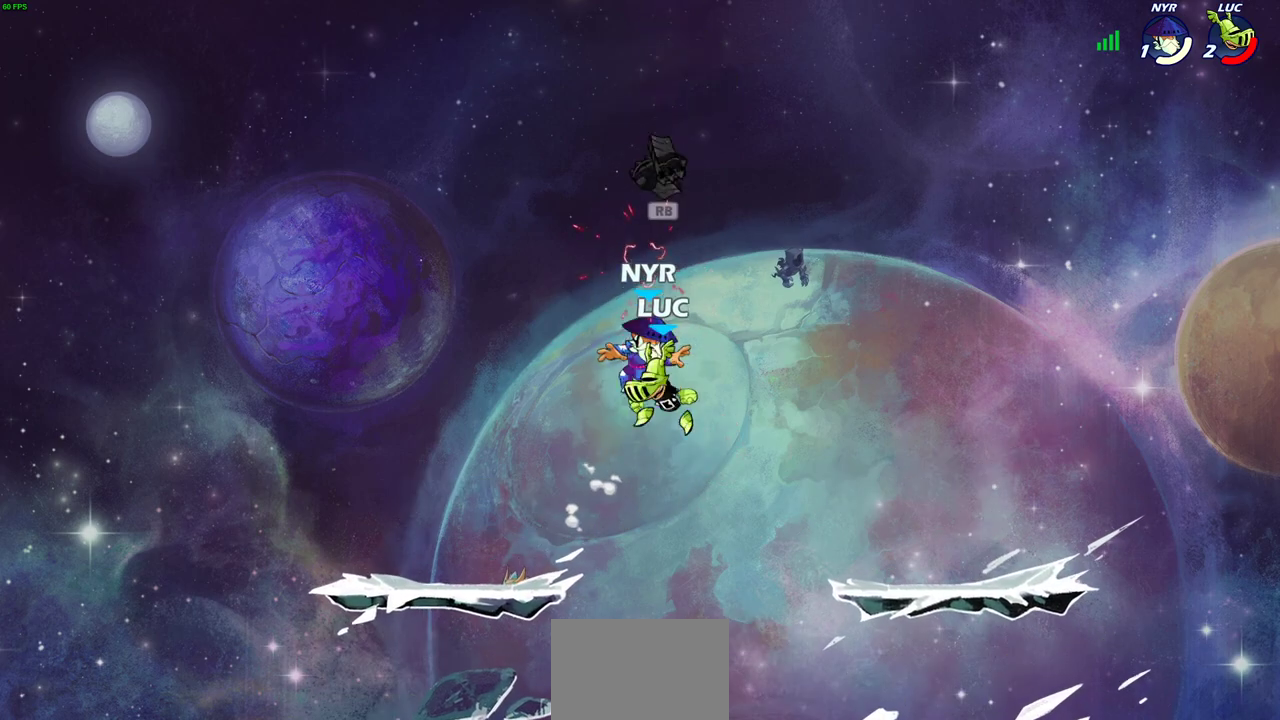
{"dt_ms": 600, "buttons": [], "left_stick": "center", "events": [[83, "SQUARE", "down"], [183, "SQUARE", "up"], [267, "SQUARE", "down"], [350, "SQUARE", "up"], [433, "SQUARE", "down"], [550, "SQUARE", "up"]]}
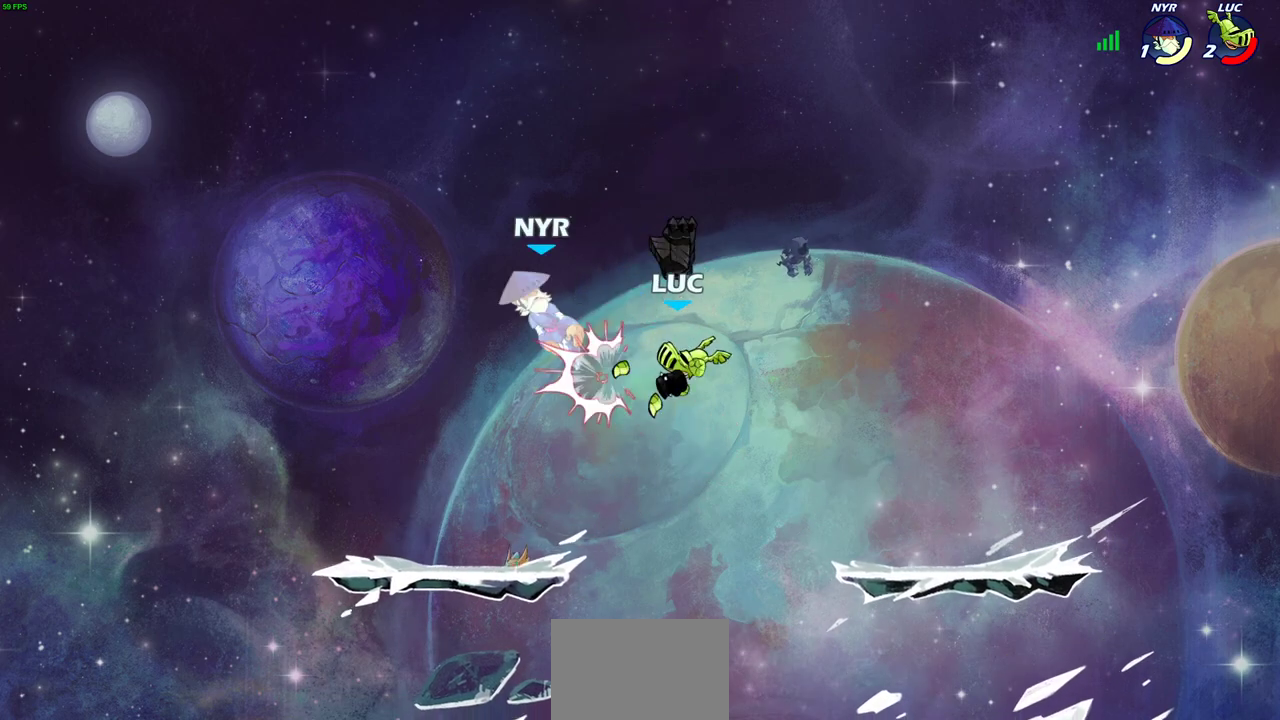
{"dt_ms": 500, "buttons": ["CIRCLE"], "left_stick": "center", "events": [[217, "left_stick", "left"], [267, "left_stick", "down-left"], [483, "CIRCLE", "down"], [500, "left_stick", "center"]]}
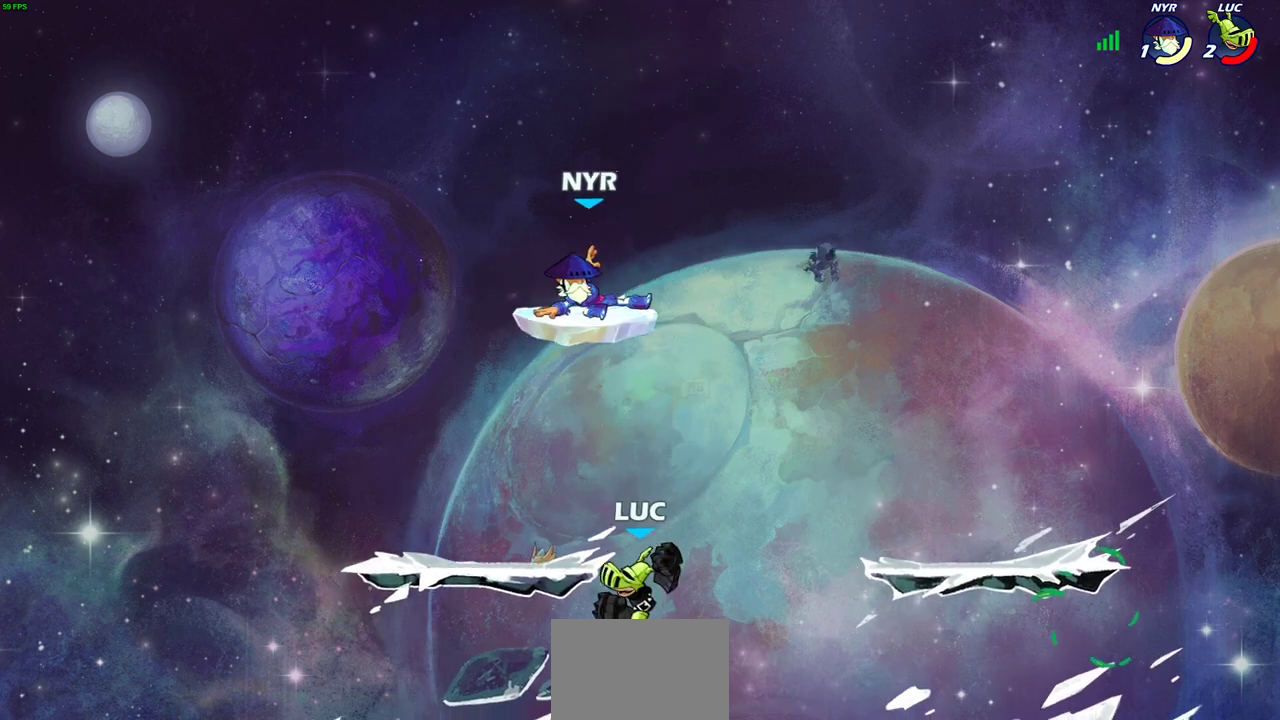
{"dt_ms": 500, "buttons": [], "left_stick": "center", "events": [[50, "CIRCLE", "up"]]}
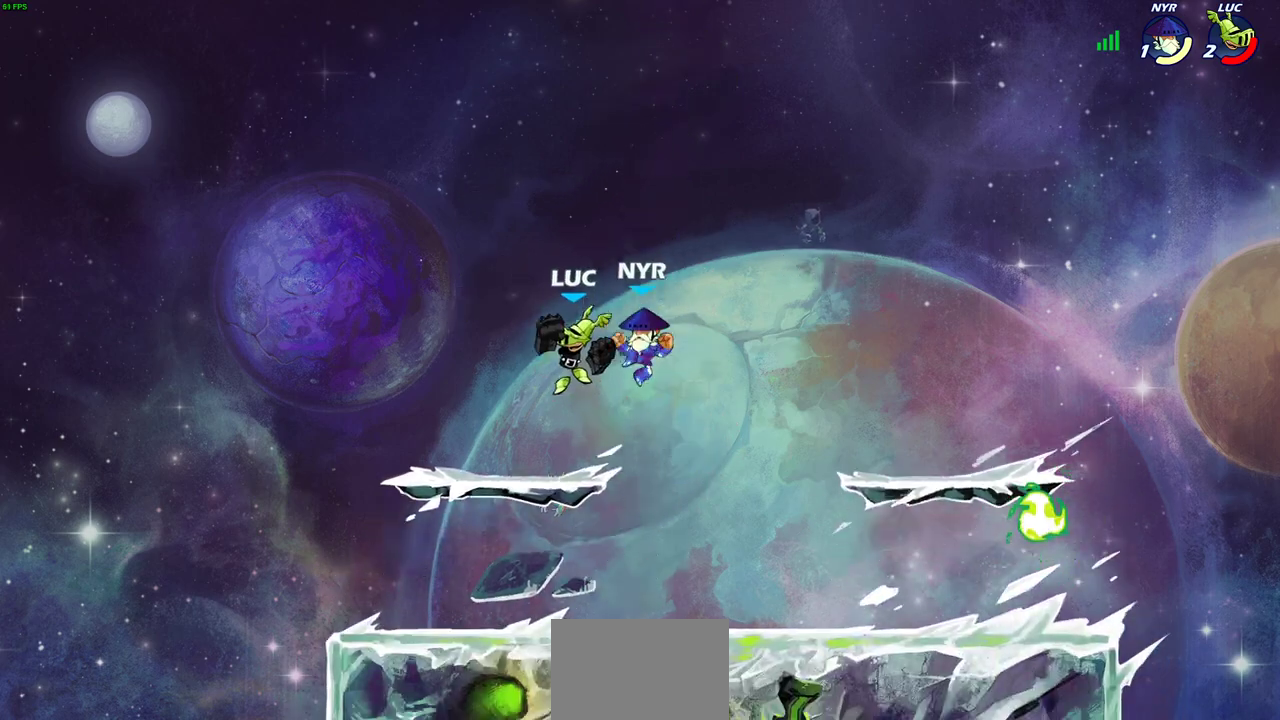
{"dt_ms": 300, "buttons": [], "left_stick": "center", "events": [[33, "left_stick", "right"], [67, "SQUARE", "down"], [117, "left_stick", "center"], [150, "SQUARE", "up"]]}
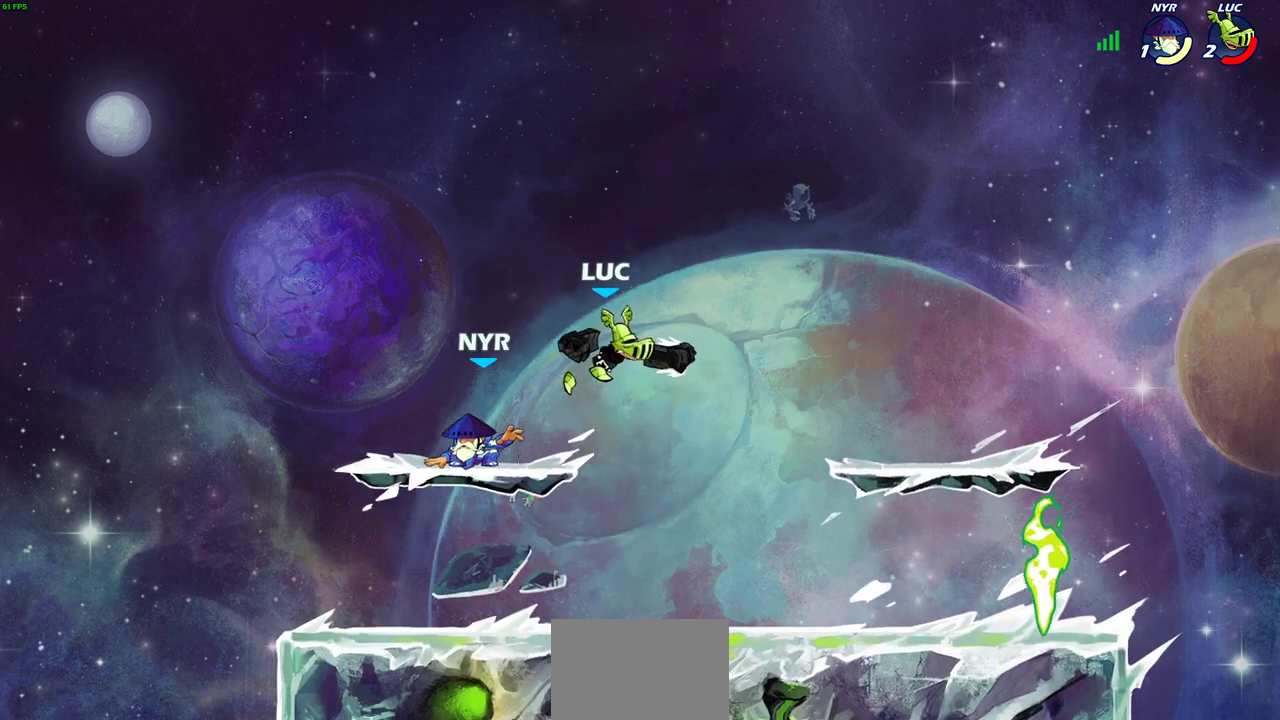
{"dt_ms": 500, "buttons": [], "left_stick": "up-left", "events": [[83, "left_stick", "right"], [300, "left_stick", "left"], [433, "left_stick", "up-left"]]}
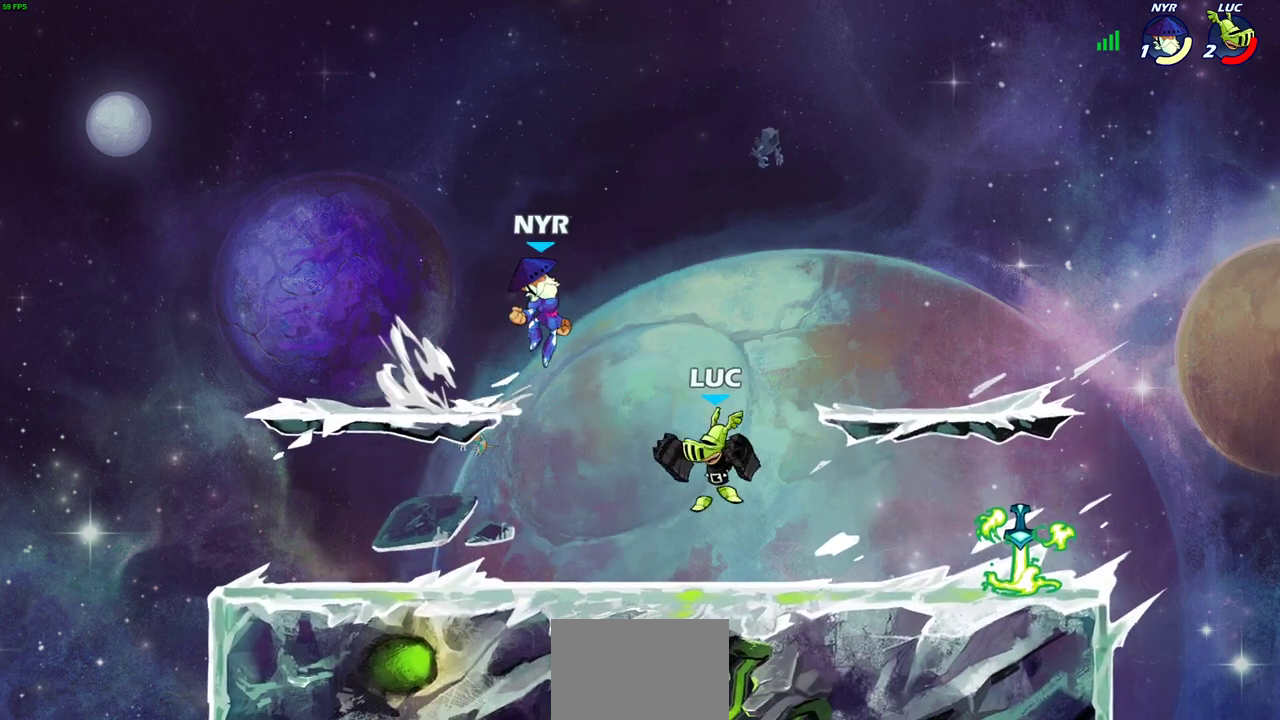
{"dt_ms": 600, "buttons": [], "left_stick": "center", "events": [[67, "left_stick", "center"], [133, "SQUARE", "down"], [233, "SQUARE", "up"]]}
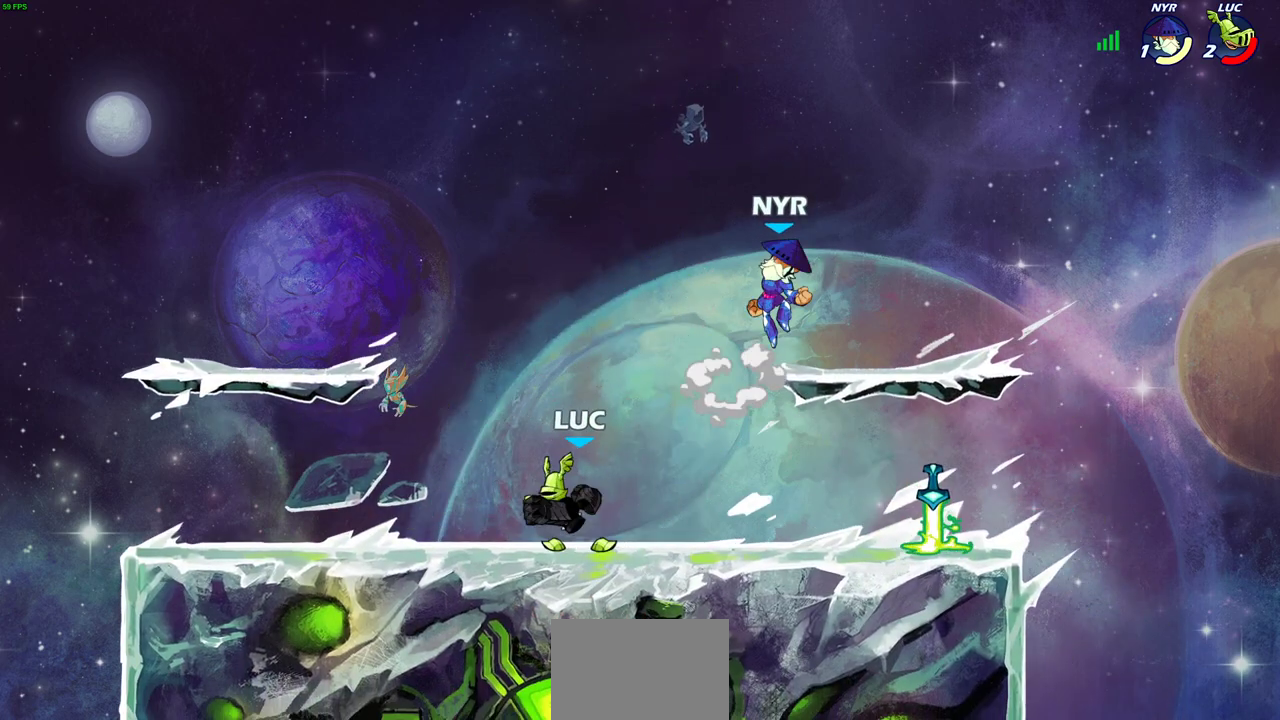
{"dt_ms": 600, "buttons": [], "left_stick": "down-right", "events": [[150, "left_stick", "right"], [383, "left_stick", "up-left"], [433, "left_stick", "down-right"]]}